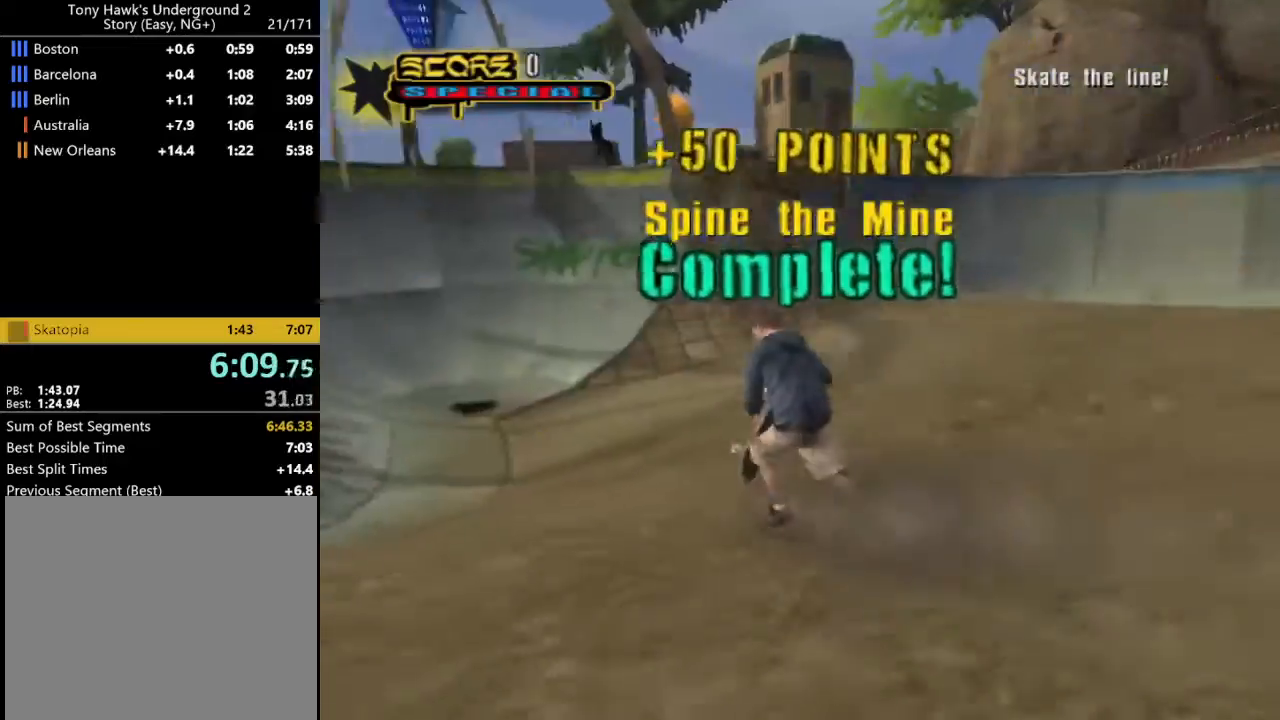
Gameplay with a controller (PlayStation layout); each line is a JSON object with the inputs held at the frame after it. "button_events" lists button changes between this image and that frame as [ms after this image, input, new state], when the widget could be followed in between (sticks are given only as held states). Not read: L1 R1.
{"buttons": ["CROSS"], "left_stick": "center", "right_stick": "center", "button_events": [[133, "CROSS", "down"], [266, "DPAD_LEFT", "down"], [366, "DPAD_LEFT", "up"]]}
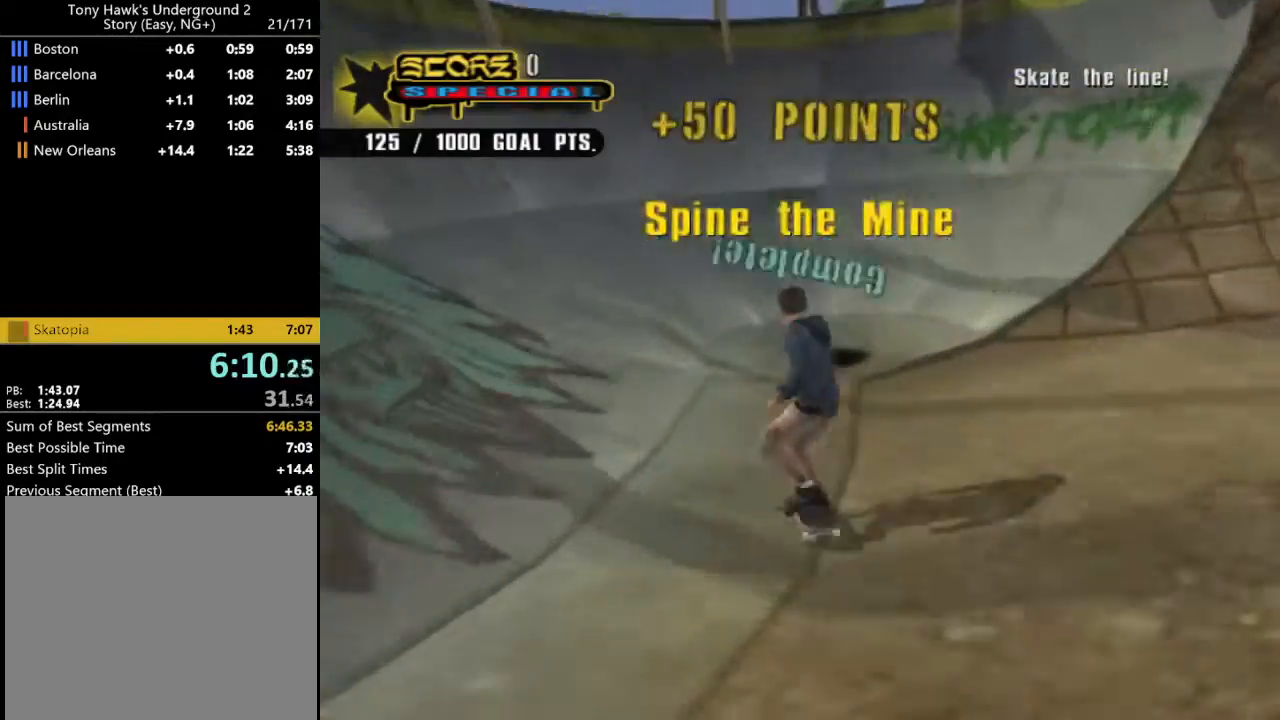
{"buttons": ["CROSS", "DPAD_RIGHT"], "left_stick": "center", "right_stick": "center", "button_events": [[200, "DPAD_DOWN", "down"], [200, "DPAD_RIGHT", "down"], [500, "DPAD_DOWN", "up"]]}
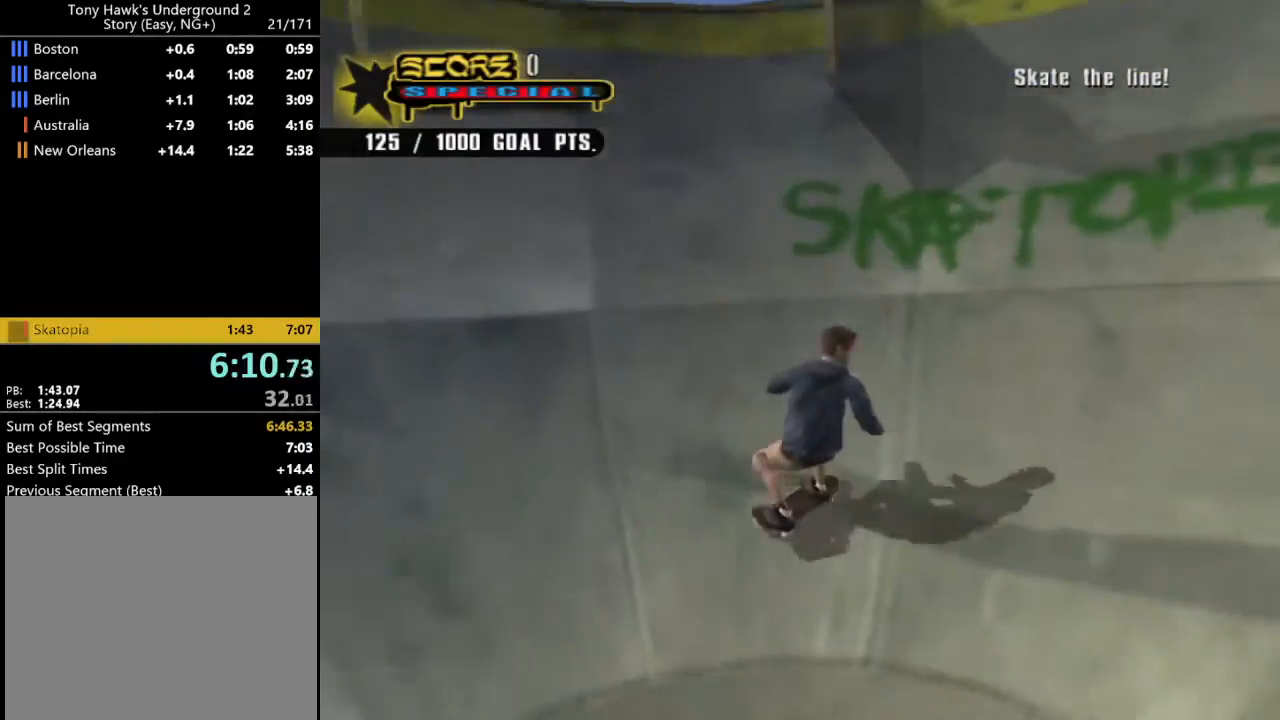
{"buttons": [], "left_stick": "center", "right_stick": "center", "button_events": [[33, "DPAD_RIGHT", "up"], [200, "DPAD_UP", "down"], [266, "DPAD_UP", "up"], [333, "DPAD_LEFT", "down"], [333, "DPAD_UP", "down"], [433, "CROSS", "up"], [433, "DPAD_LEFT", "up"], [466, "DPAD_UP", "up"]]}
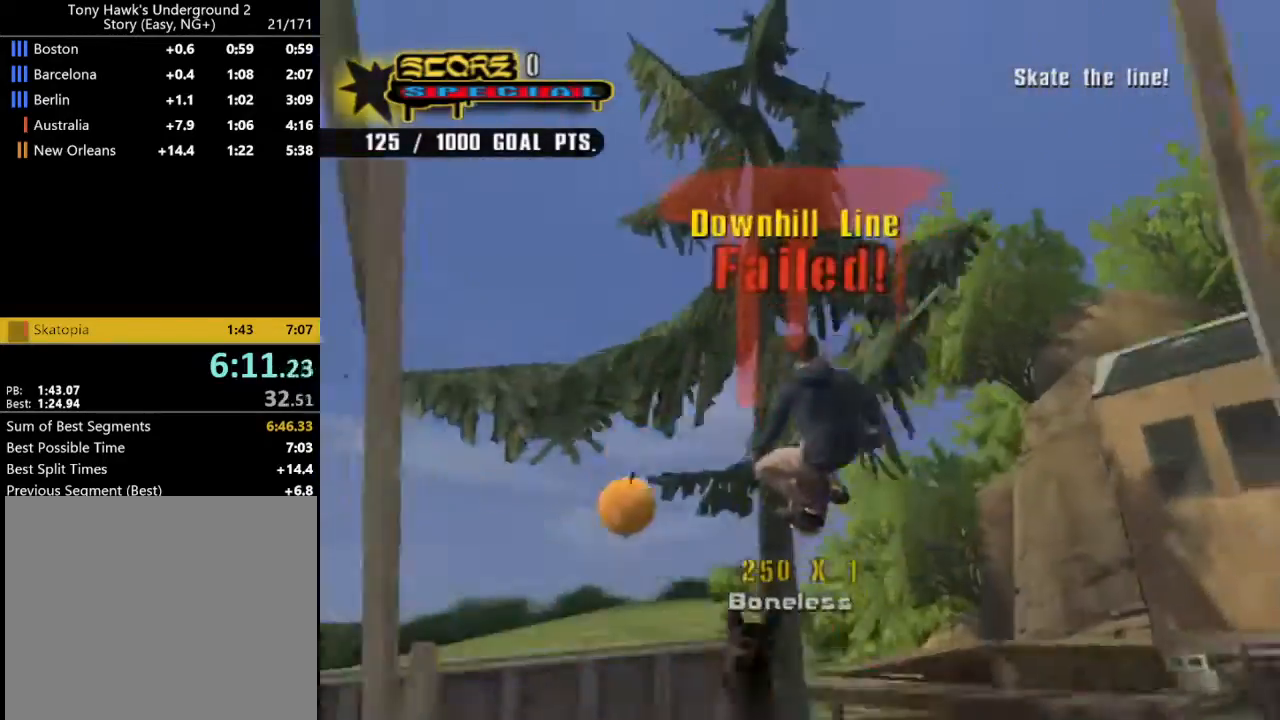
{"buttons": ["R2"], "left_stick": "up", "right_stick": "center", "button_events": [[333, "R2", "down"]]}
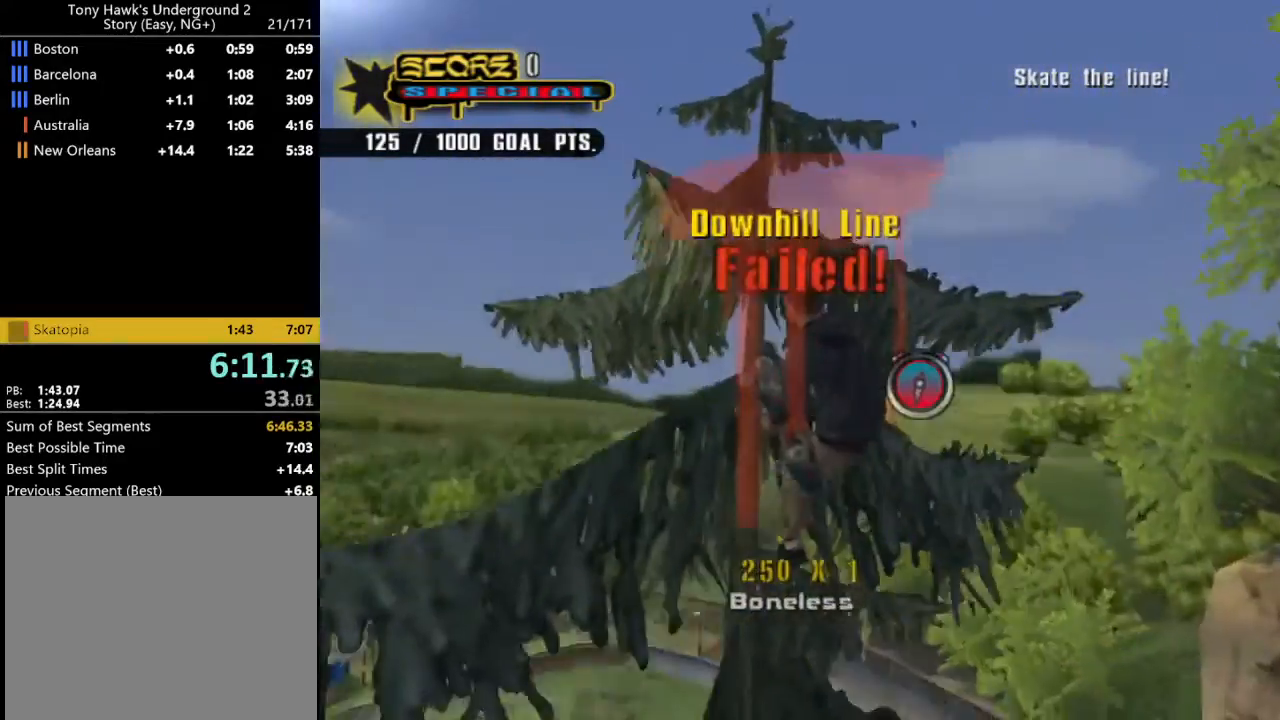
{"buttons": [], "left_stick": "up", "right_stick": "center", "button_events": [[466, "R2", "up"]]}
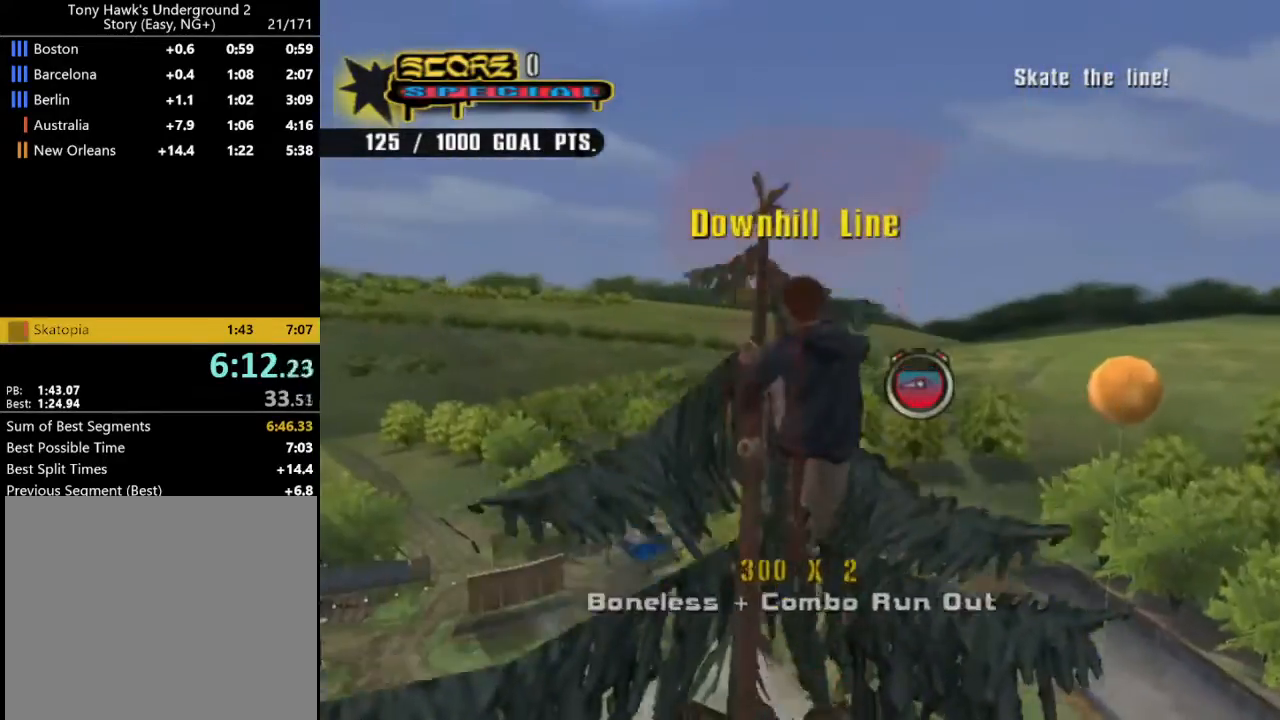
{"buttons": ["TRIANGLE", "R2"], "left_stick": "up-right", "right_stick": "center", "button_events": [[33, "CROSS", "down"], [233, "CROSS", "up"], [266, "R2", "down"], [266, "TRIANGLE", "down"]]}
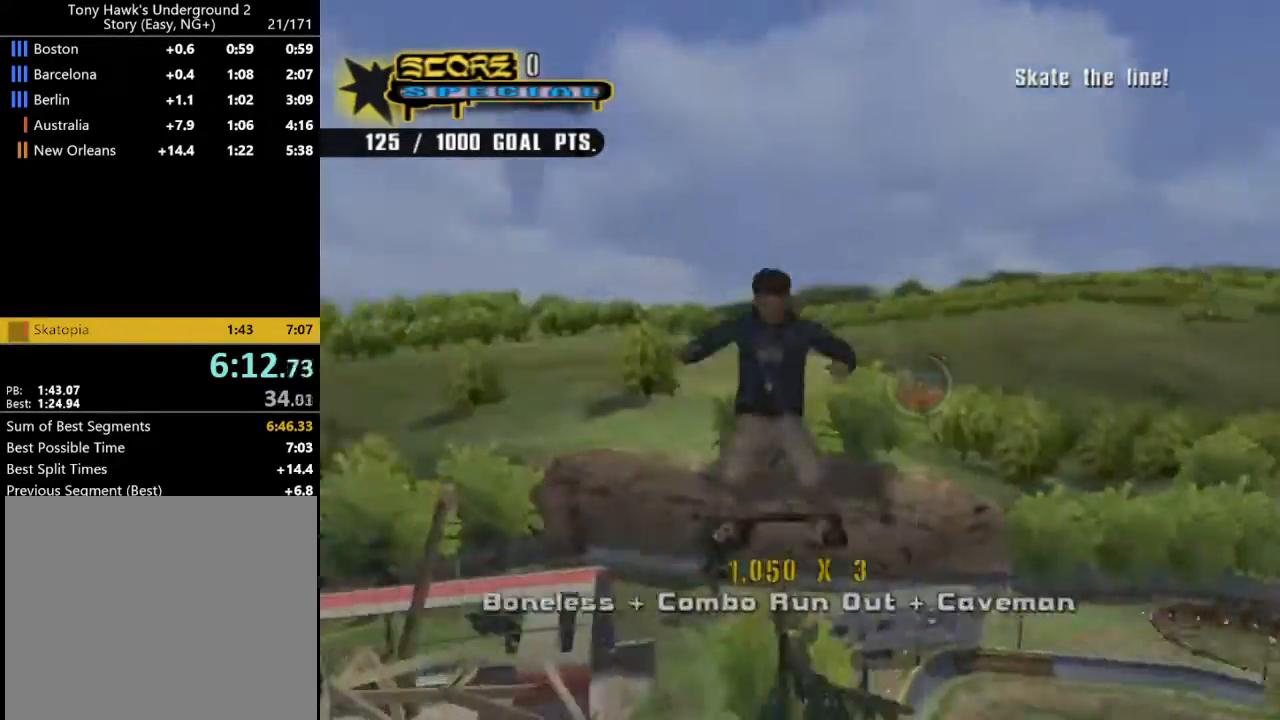
{"buttons": ["L2", "R2"], "left_stick": "up-right", "right_stick": "center", "button_events": [[66, "R2", "up"], [66, "TRIANGLE", "up"], [100, "CROSS", "down"], [400, "CROSS", "up"], [466, "L2", "down"], [466, "R2", "down"]]}
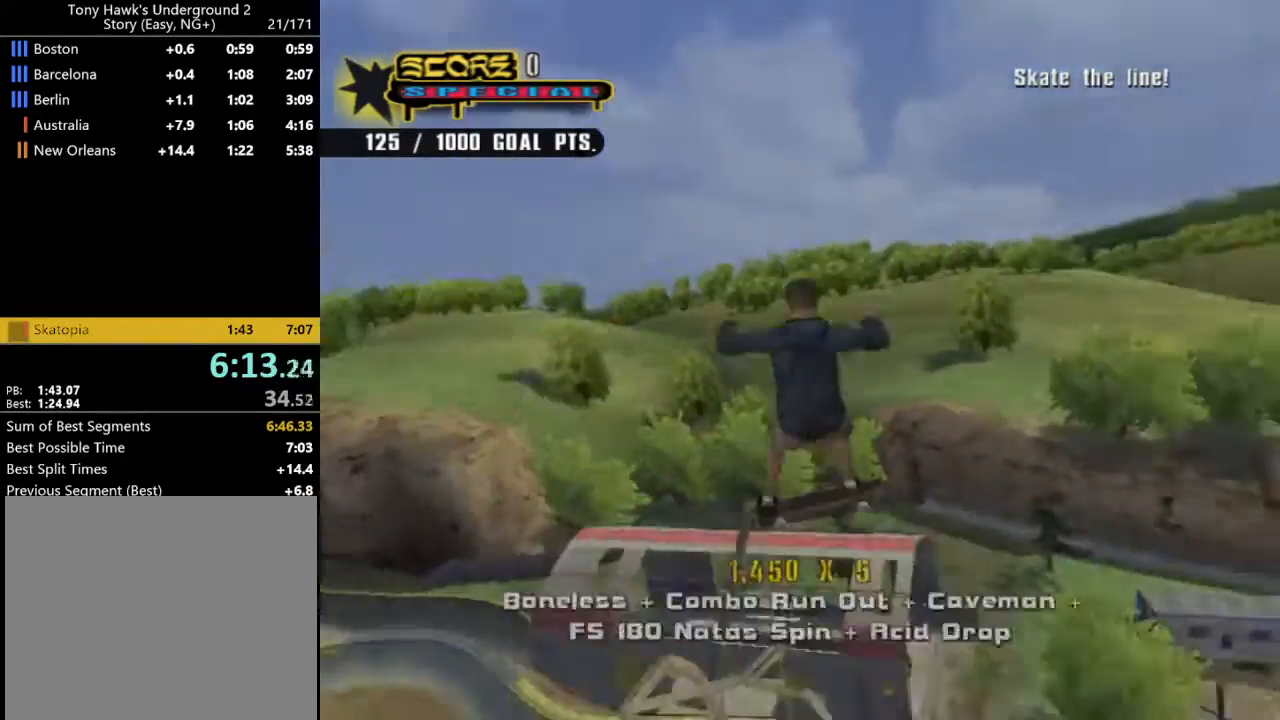
{"buttons": [], "left_stick": "center", "right_stick": "center", "button_events": [[100, "L2", "up"], [100, "R2", "up"], [333, "DPAD_LEFT", "down"], [500, "DPAD_LEFT", "up"]]}
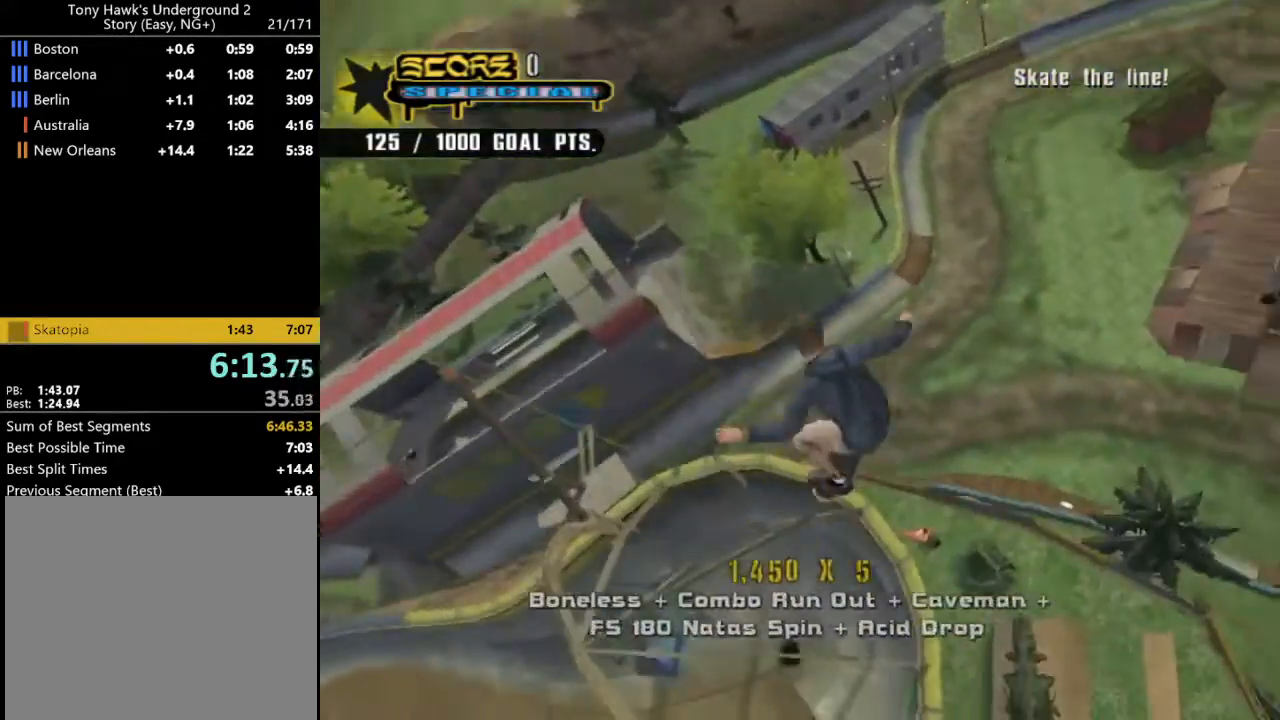
{"buttons": [], "left_stick": "center", "right_stick": "center", "button_events": []}
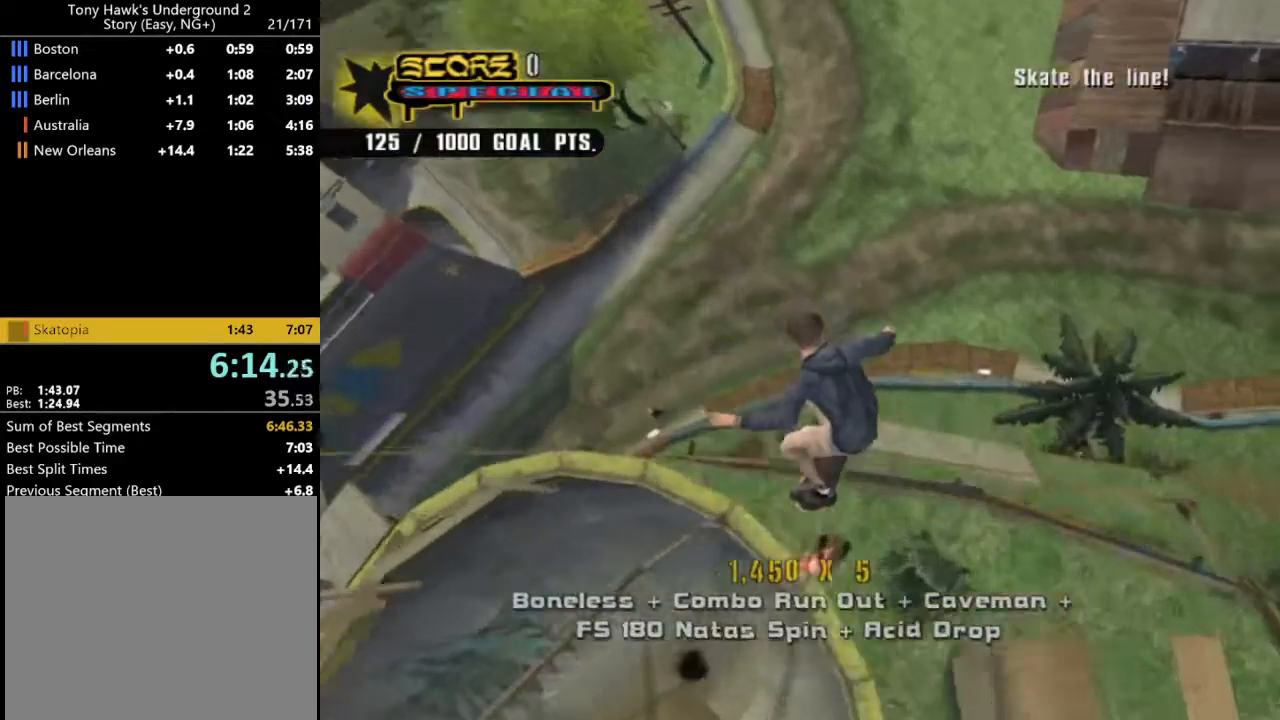
{"buttons": [], "left_stick": "left", "right_stick": "center", "button_events": []}
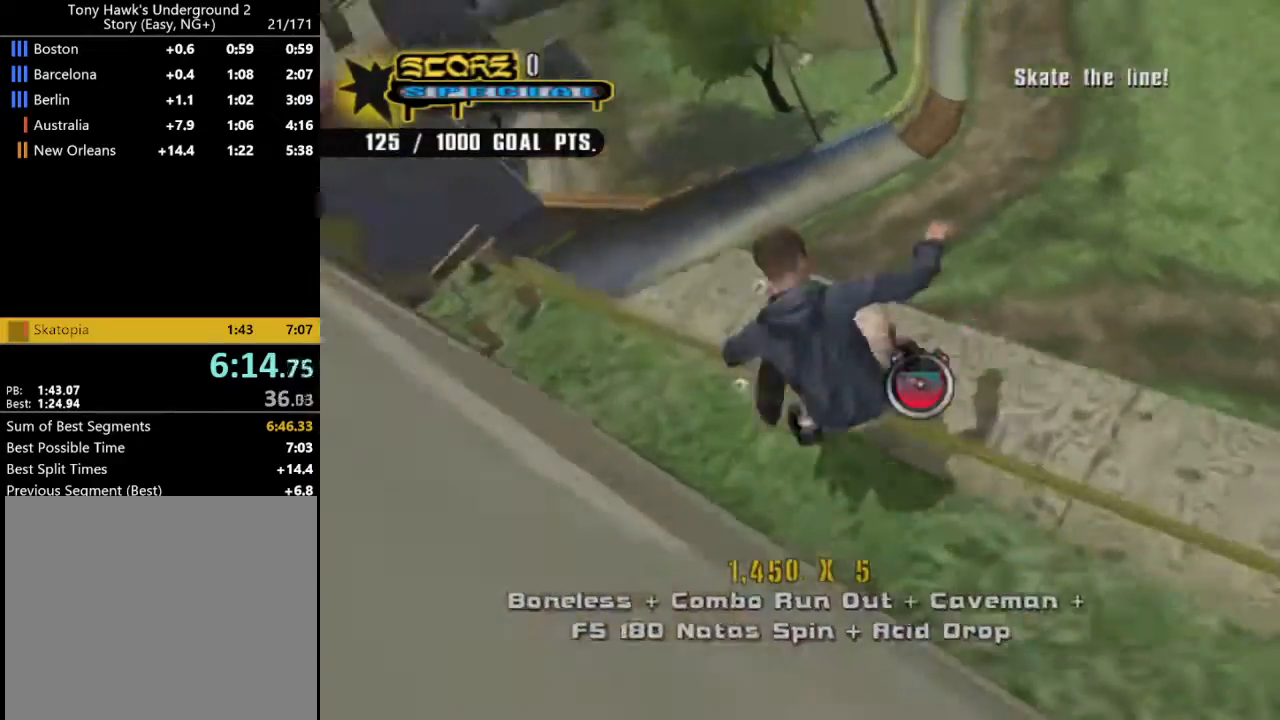
{"buttons": ["CROSS"], "left_stick": "center", "right_stick": "center", "button_events": [[166, "TRIANGLE", "down"], [300, "CROSS", "down"], [333, "TRIANGLE", "up"]]}
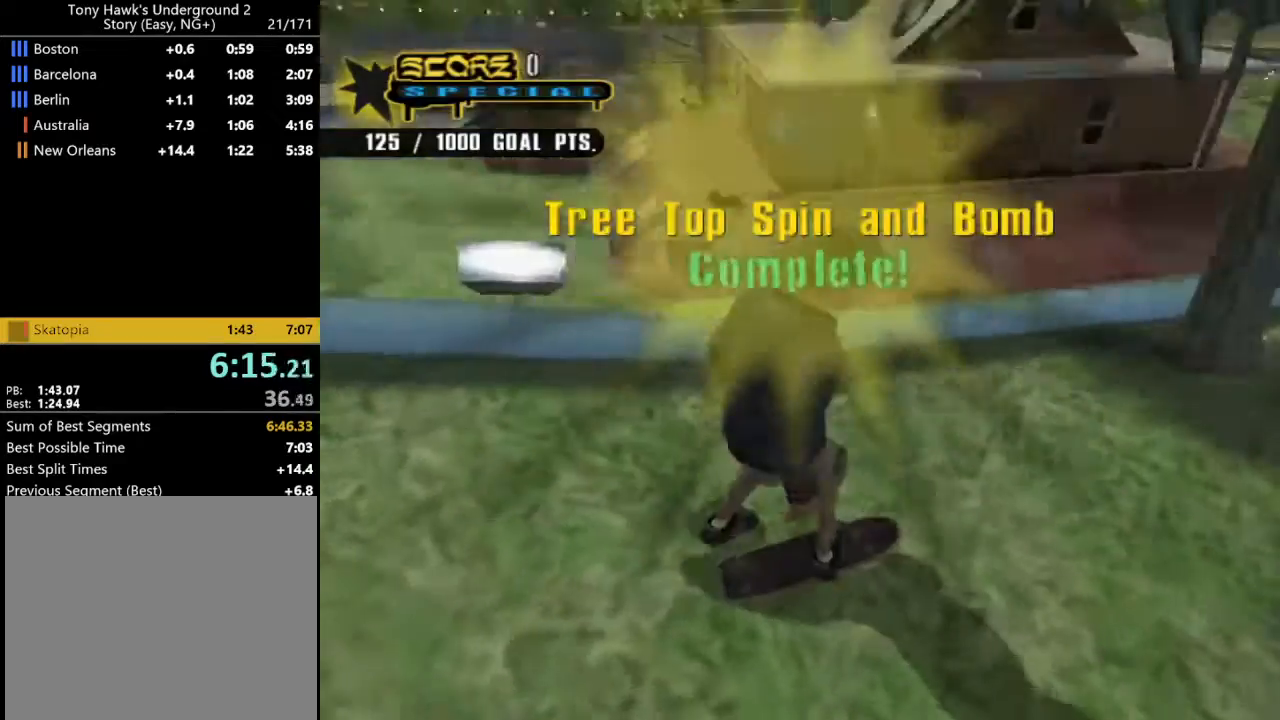
{"buttons": ["CROSS"], "left_stick": "center", "right_stick": "center", "button_events": []}
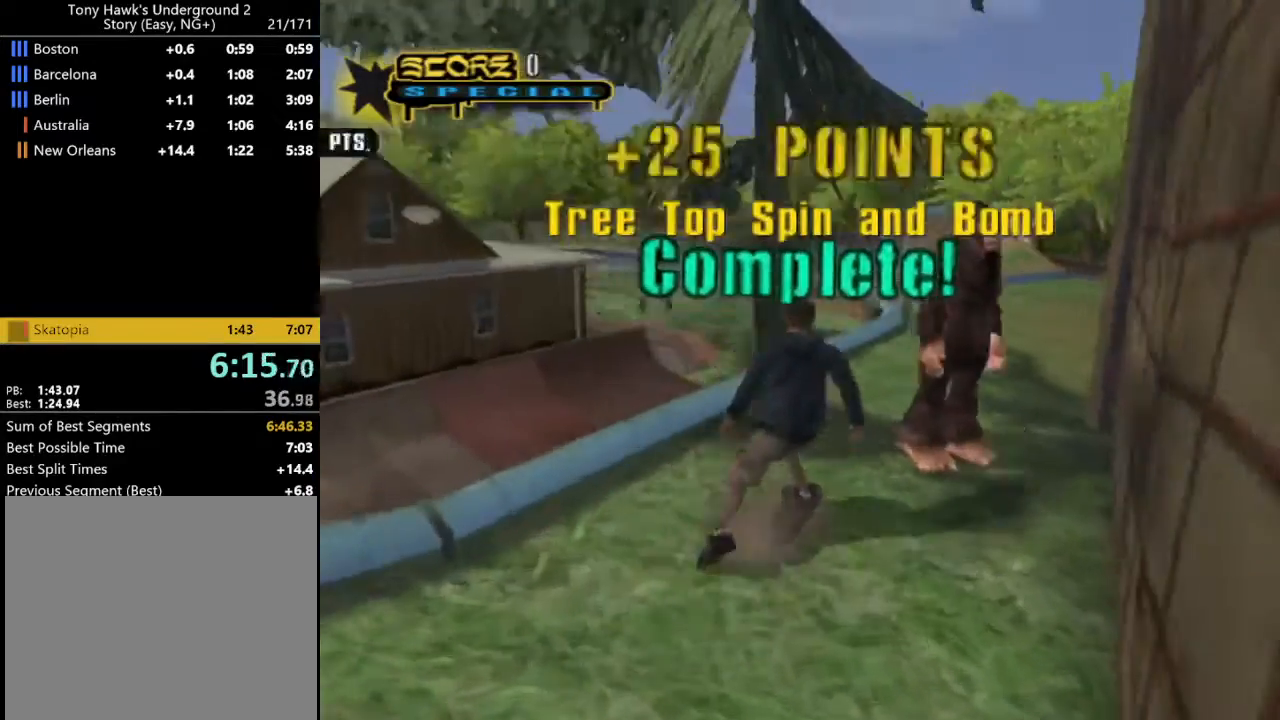
{"buttons": ["CROSS"], "left_stick": "center", "right_stick": "center", "button_events": [[400, "CROSS", "up"], [466, "CROSS", "down"]]}
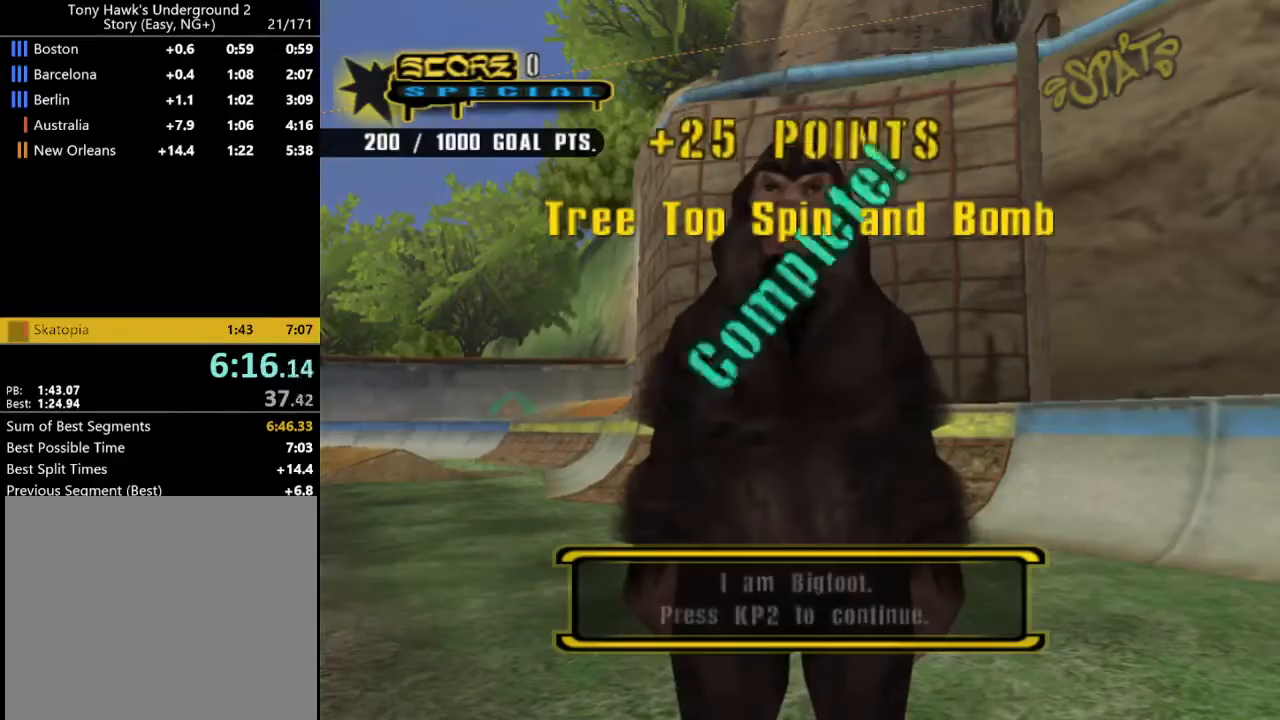
{"buttons": ["CROSS"], "left_stick": "center", "right_stick": "center", "button_events": [[233, "CROSS", "up"], [333, "CROSS", "down"], [433, "CROSS", "up"], [500, "CROSS", "down"]]}
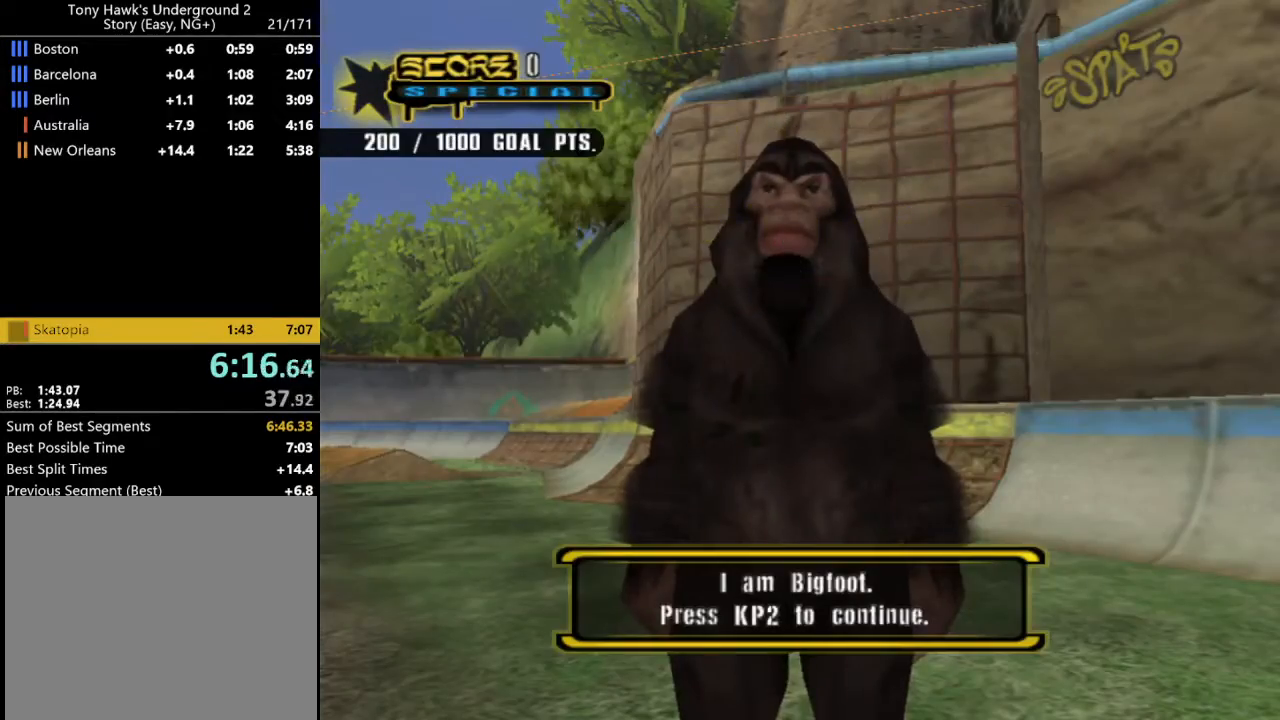
{"buttons": [], "left_stick": "center", "right_stick": "center", "button_events": [[133, "CROSS", "up"], [200, "CROSS", "down"], [300, "CIRCLE", "down"], [433, "CIRCLE", "up"], [500, "CROSS", "up"]]}
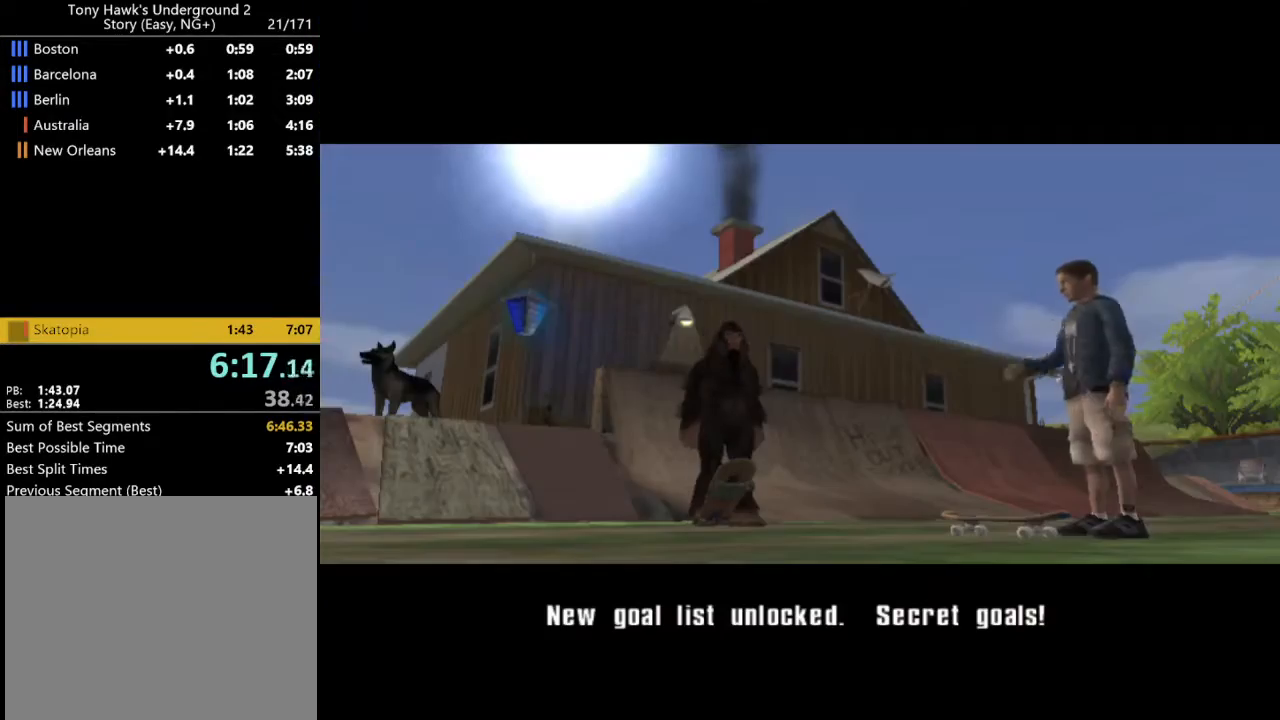
{"buttons": ["CROSS"], "left_stick": "center", "right_stick": "center", "button_events": [[66, "CROSS", "down"], [166, "CROSS", "up"], [233, "CROSS", "down"], [333, "CROSS", "up"], [433, "CROSS", "down"]]}
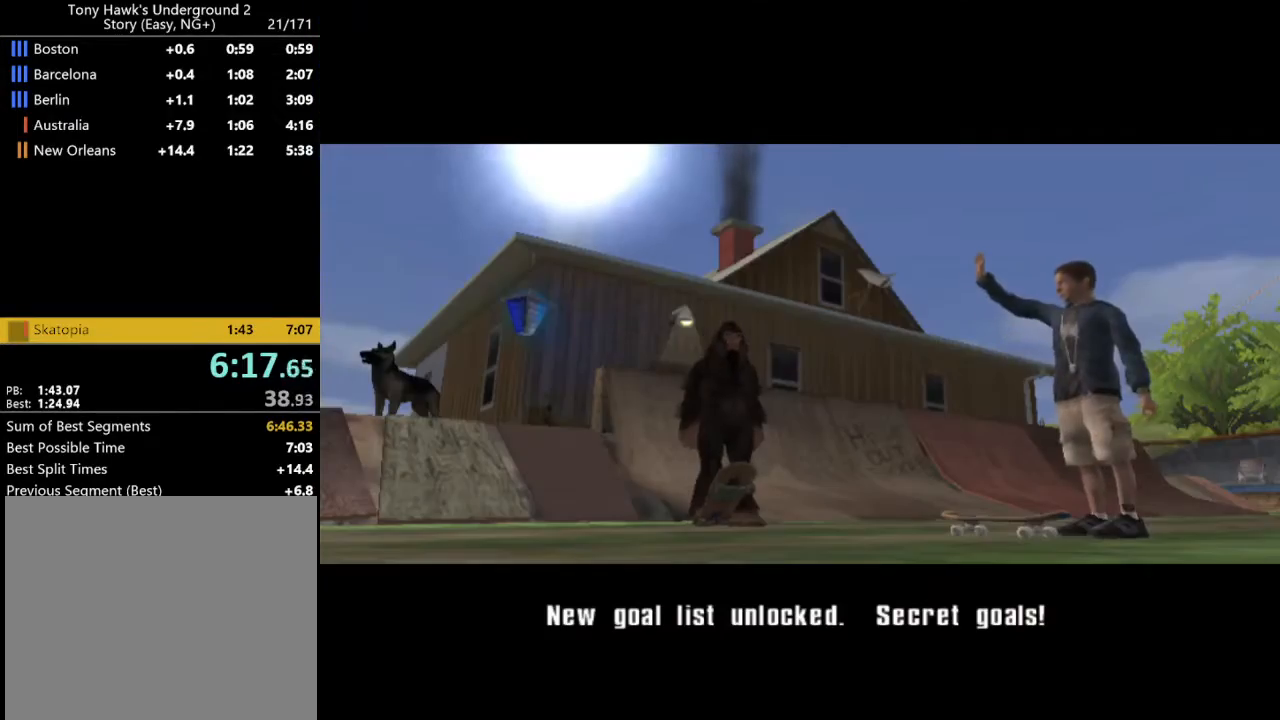
{"buttons": ["CROSS"], "left_stick": "center", "right_stick": "center", "button_events": [[33, "CROSS", "up"], [133, "CROSS", "down"], [233, "CROSS", "up"], [300, "CROSS", "down"], [400, "CROSS", "up"], [466, "CROSS", "down"]]}
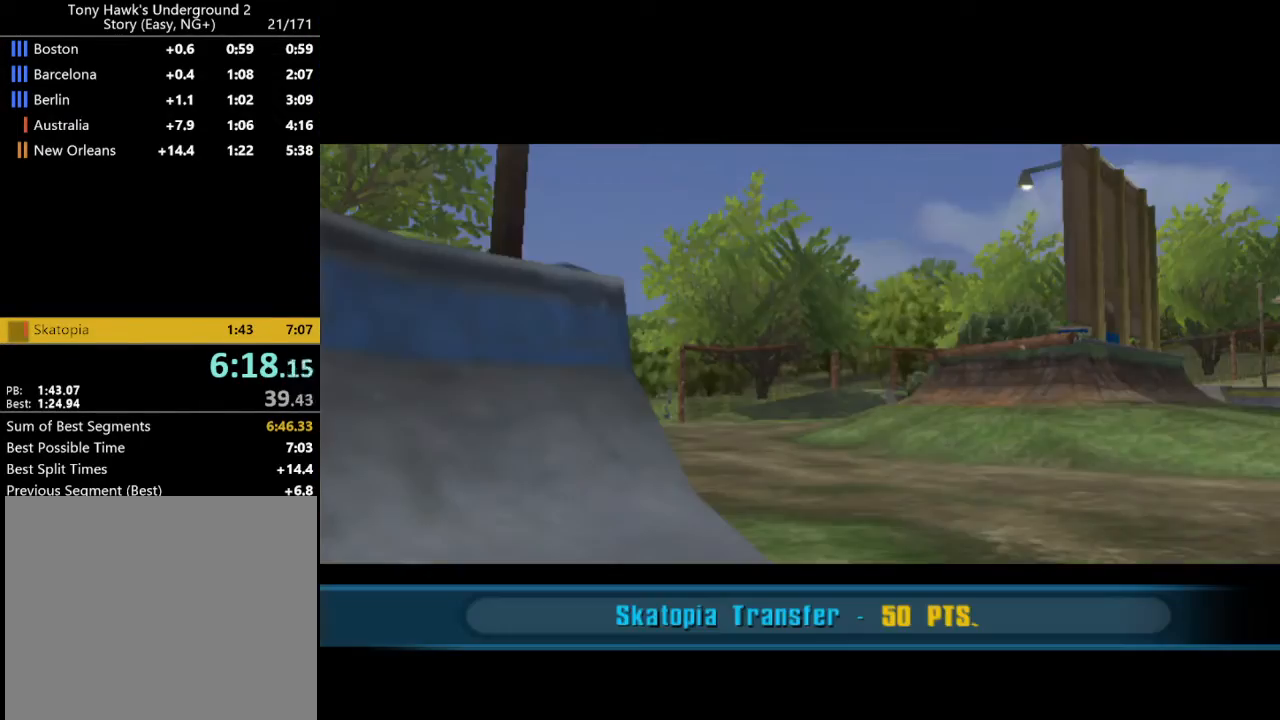
{"buttons": [], "left_stick": "center", "right_stick": "center", "button_events": [[100, "CROSS", "up"], [166, "CROSS", "down"], [266, "CROSS", "up"], [366, "CROSS", "down"], [500, "CROSS", "up"]]}
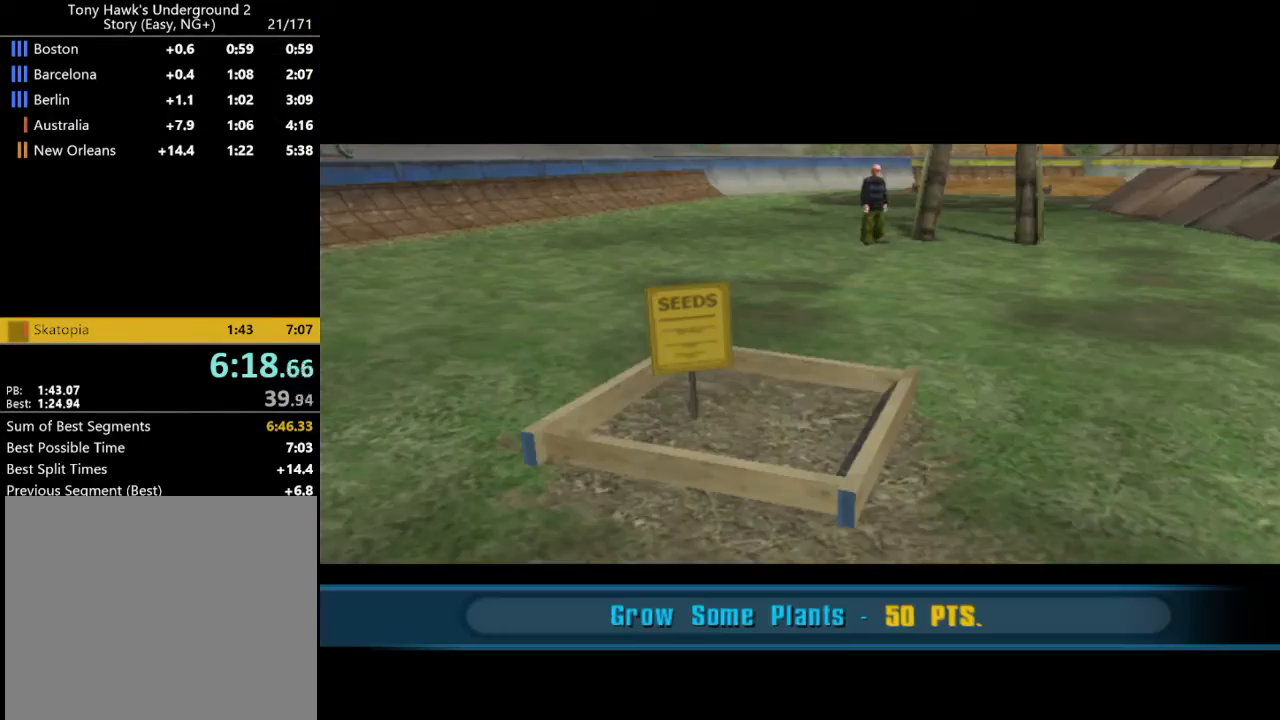
{"buttons": [], "left_stick": "center", "right_stick": "center", "button_events": [[233, "CROSS", "down"], [366, "CROSS", "up"]]}
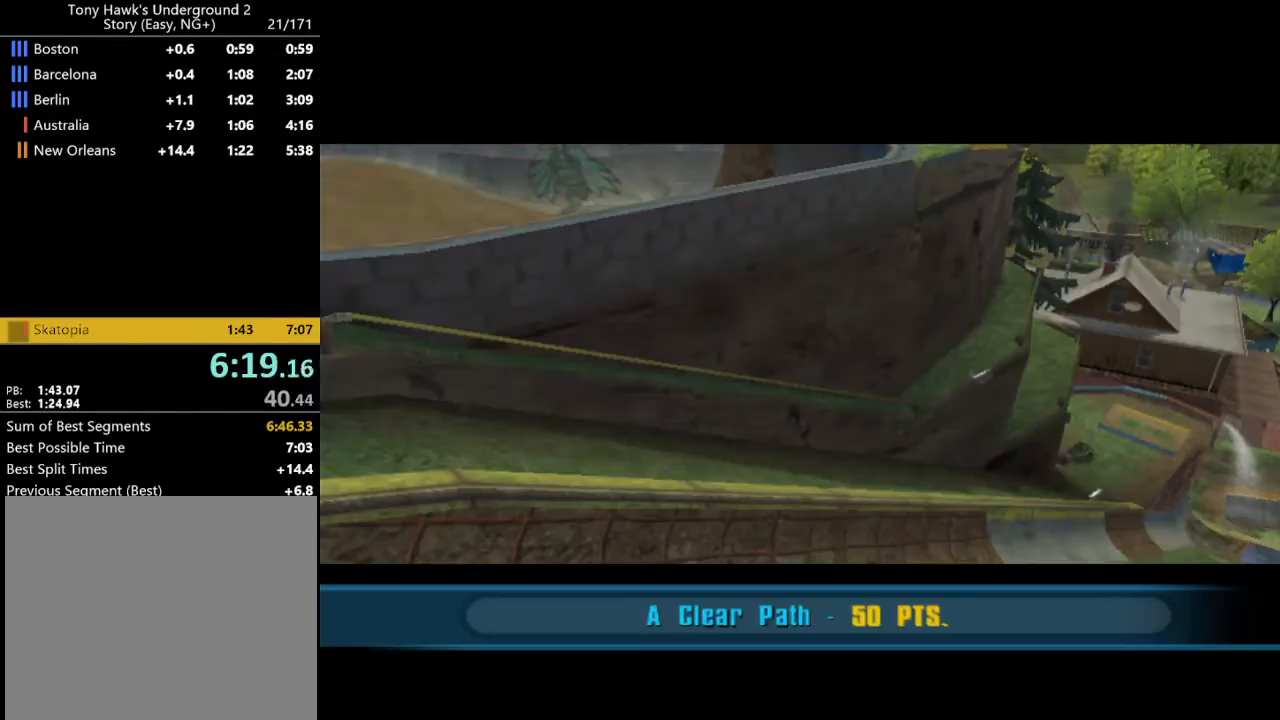
{"buttons": ["CROSS"], "left_stick": "center", "right_stick": "center", "button_events": [[66, "CROSS", "down"], [233, "CROSS", "up"], [466, "CROSS", "down"]]}
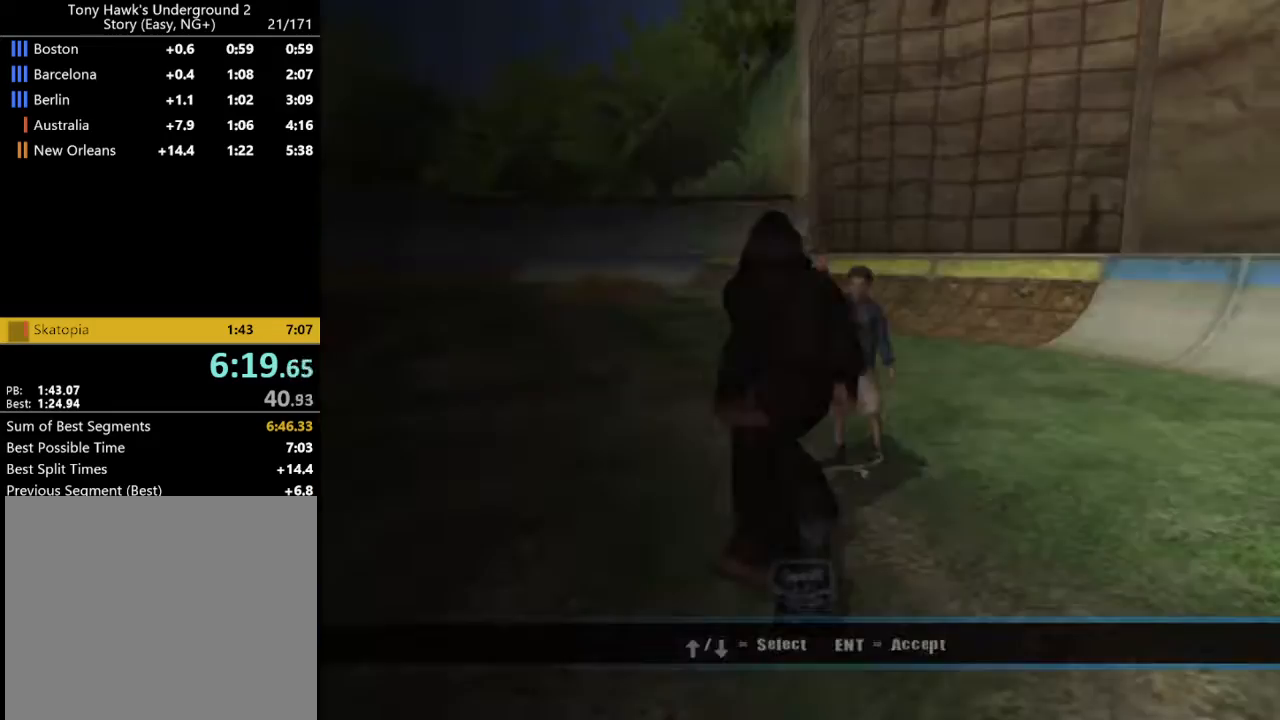
{"buttons": ["CROSS", "DPAD_RIGHT"], "left_stick": "center", "right_stick": "center", "button_events": [[233, "CROSS", "up"], [333, "CROSS", "down"], [500, "DPAD_RIGHT", "down"]]}
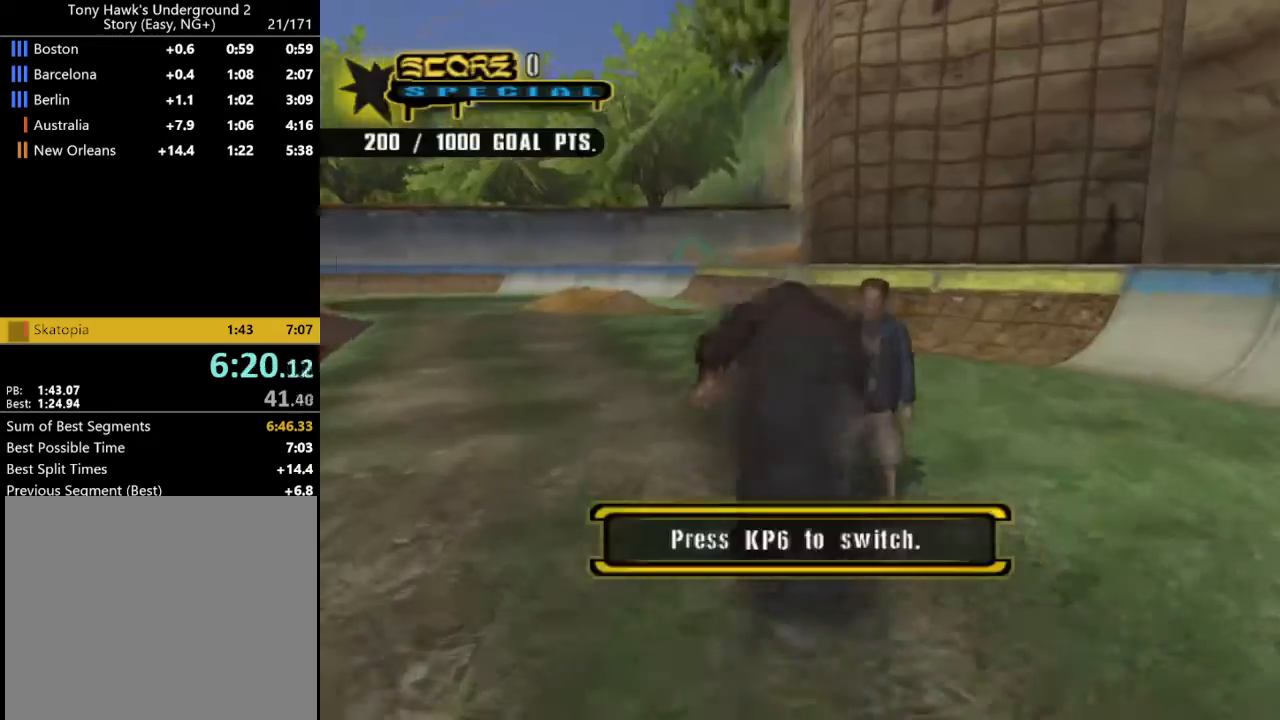
{"buttons": ["CROSS", "DPAD_UP"], "left_stick": "center", "right_stick": "center", "button_events": [[66, "DPAD_RIGHT", "up"], [400, "DPAD_UP", "down"]]}
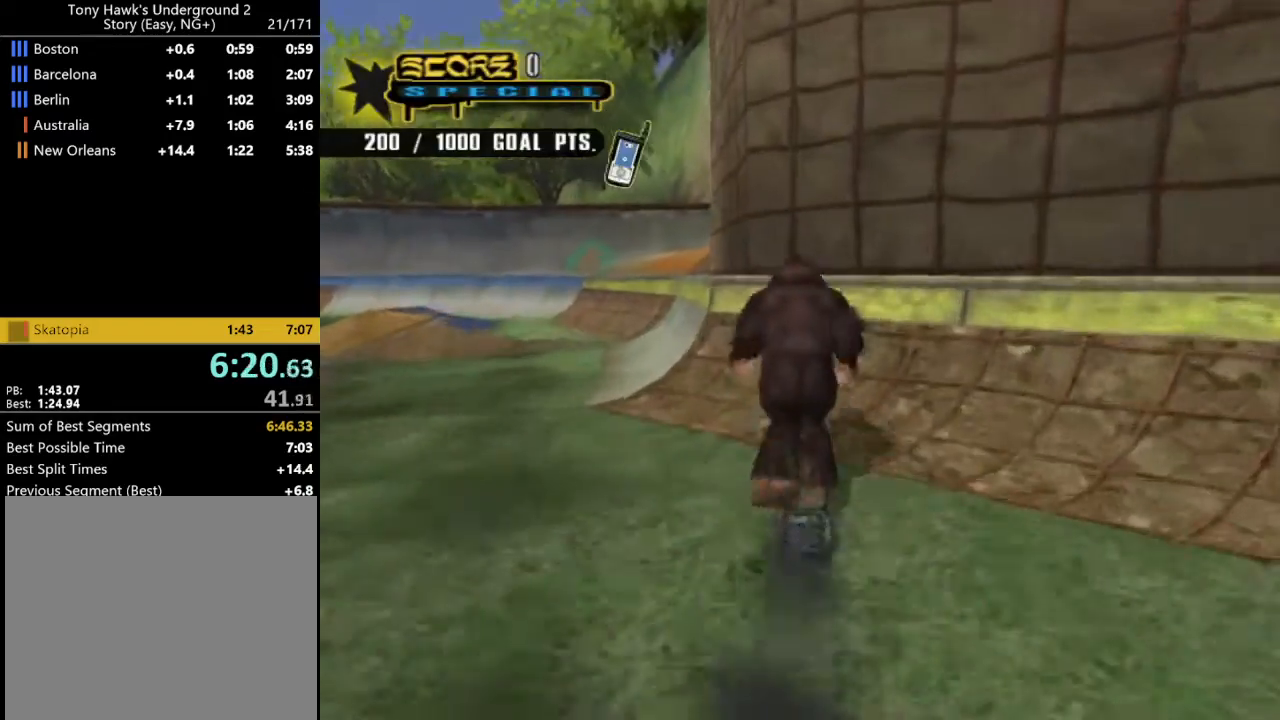
{"buttons": ["CROSS"], "left_stick": "center", "right_stick": "center", "button_events": [[33, "DPAD_UP", "up"], [100, "DPAD_UP", "down"], [166, "DPAD_LEFT", "down"], [200, "CROSS", "up"], [233, "TRIANGLE", "down"], [333, "DPAD_LEFT", "up"], [366, "DPAD_UP", "up"], [400, "TRIANGLE", "up"], [433, "CROSS", "down"]]}
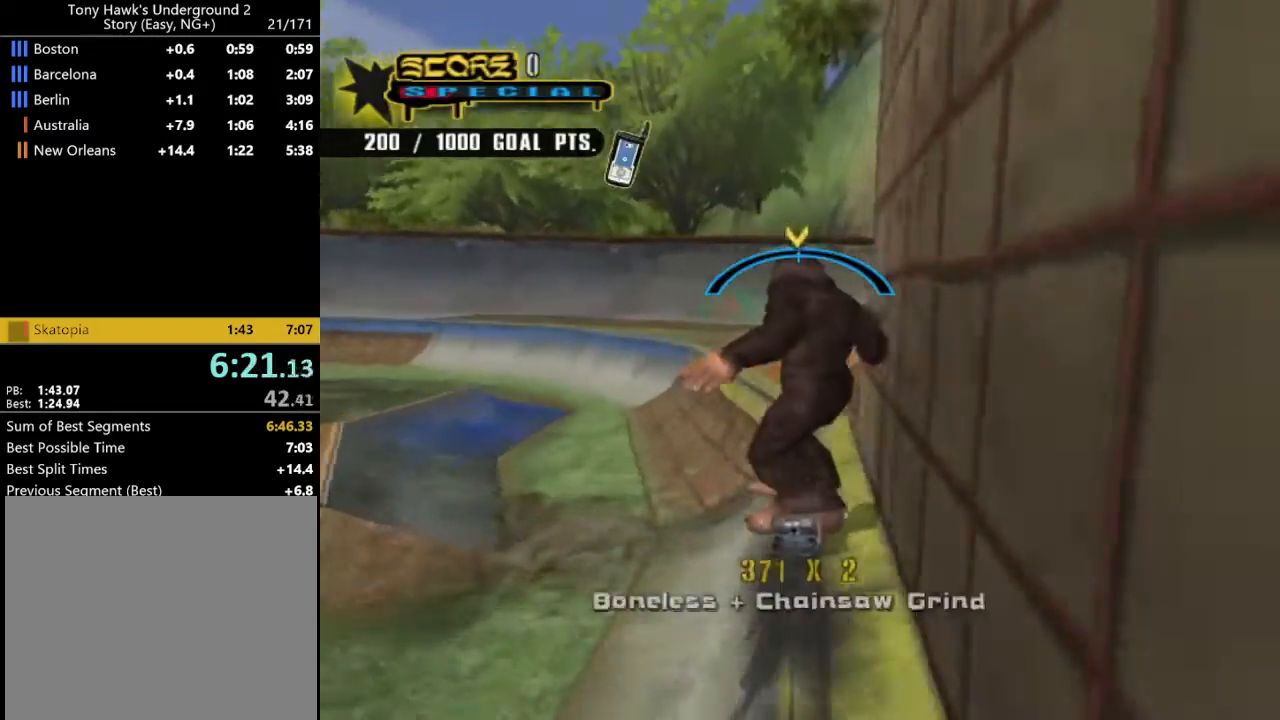
{"buttons": ["CROSS"], "left_stick": "center", "right_stick": "center", "button_events": [[133, "CROSS", "up"], [133, "DPAD_RIGHT", "down"], [266, "CROSS", "down"], [400, "DPAD_RIGHT", "up"]]}
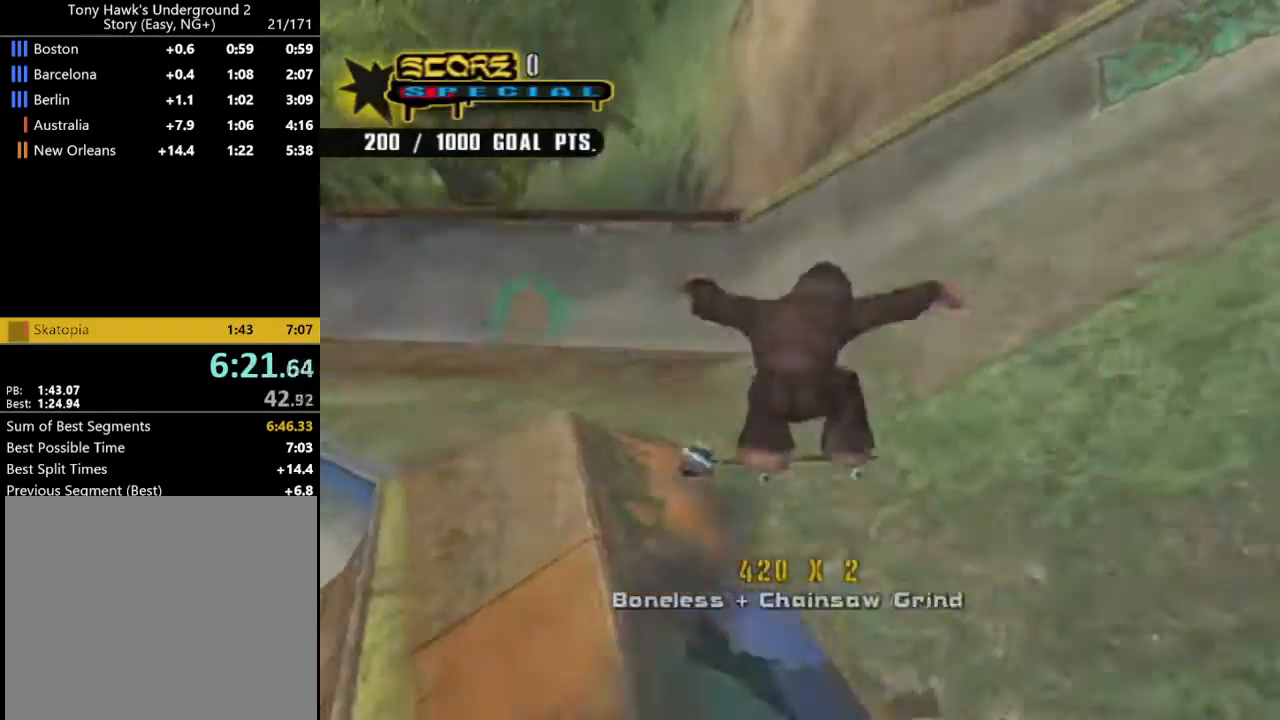
{"buttons": ["CROSS", "DPAD_DOWN", "DPAD_RIGHT"], "left_stick": "center", "right_stick": "center", "button_events": [[166, "DPAD_UP", "down"], [233, "DPAD_UP", "up"], [266, "DPAD_DOWN", "down"], [400, "DPAD_RIGHT", "down"]]}
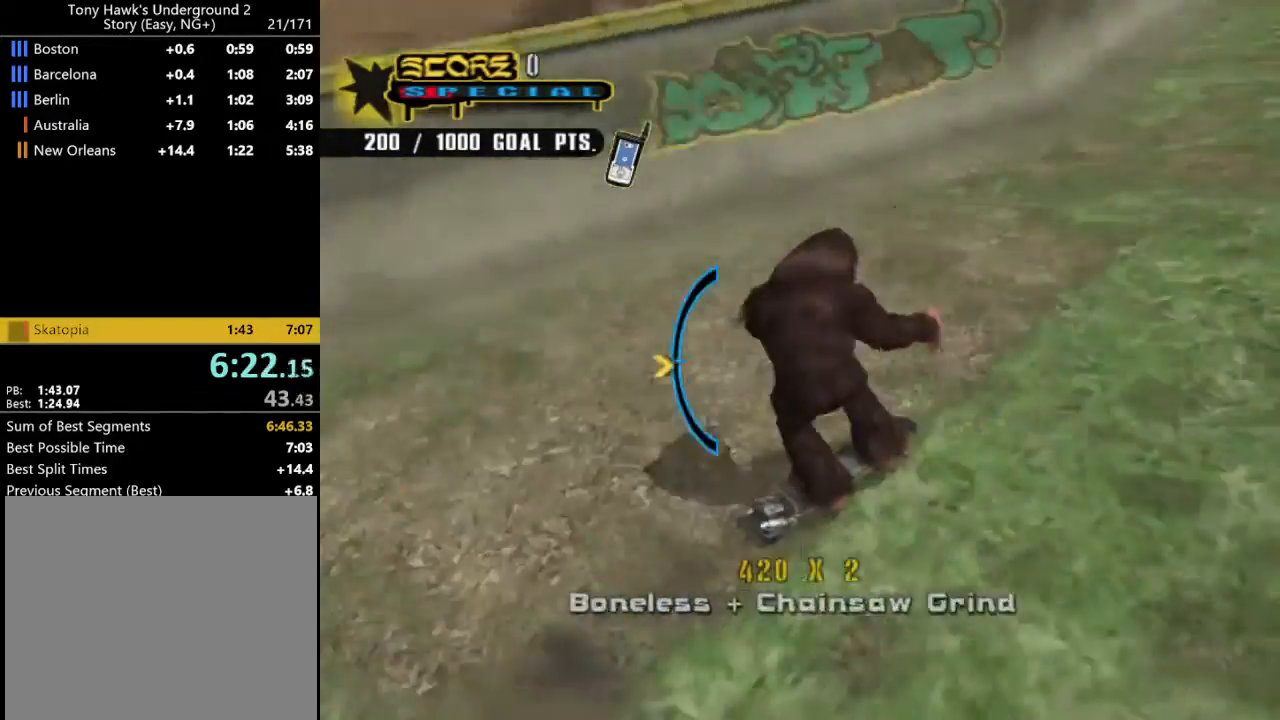
{"buttons": ["CROSS"], "left_stick": "center", "right_stick": "center", "button_events": [[66, "DPAD_DOWN", "up"], [133, "DPAD_RIGHT", "up"], [266, "DPAD_LEFT", "down"], [433, "DPAD_LEFT", "up"]]}
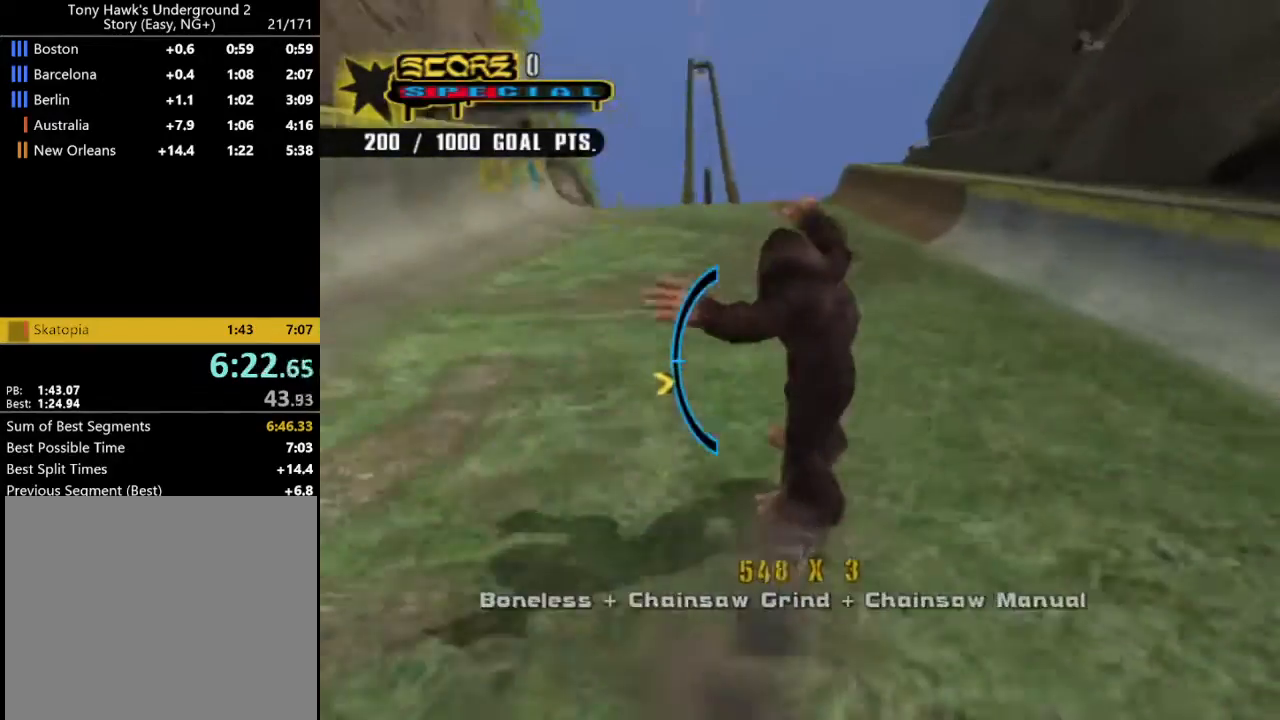
{"buttons": ["CROSS"], "left_stick": "center", "right_stick": "center", "button_events": [[133, "DPAD_UP", "down"], [200, "DPAD_UP", "up"], [300, "DPAD_LEFT", "down"], [466, "DPAD_LEFT", "up"]]}
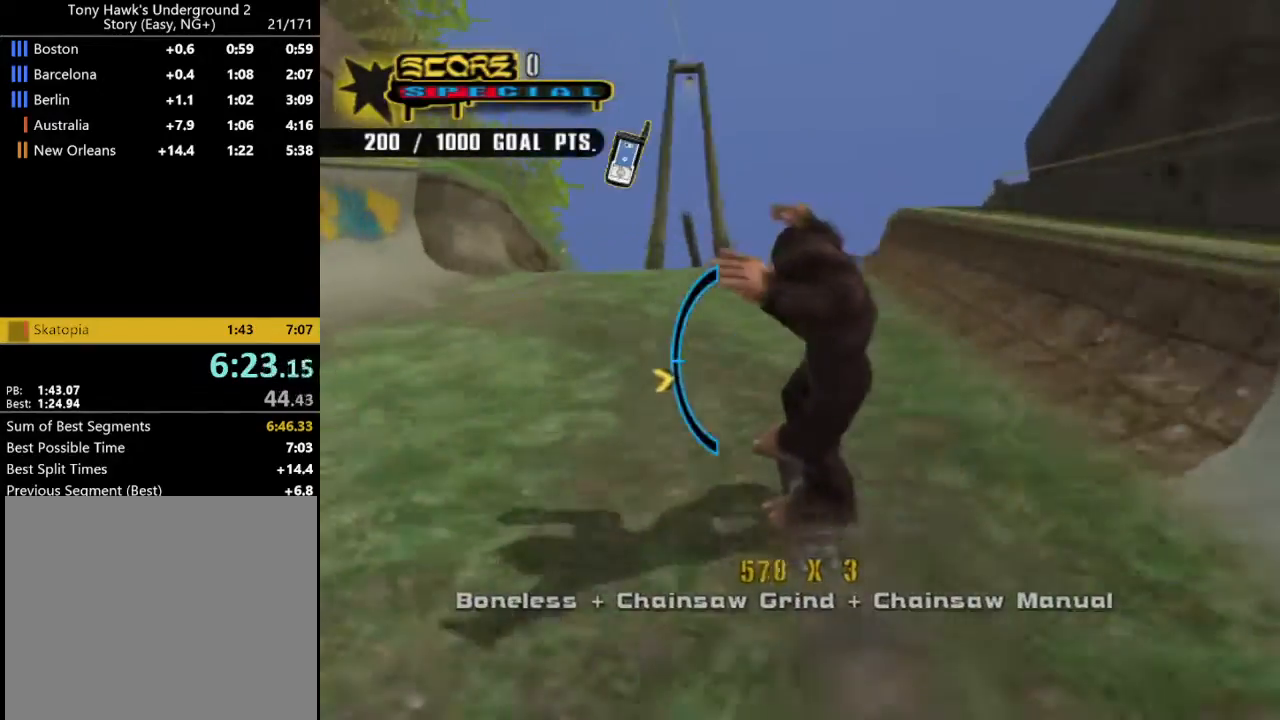
{"buttons": ["CROSS", "DPAD_UP"], "left_stick": "center", "right_stick": "center", "button_events": [[200, "DPAD_RIGHT", "down"], [266, "DPAD_RIGHT", "up"], [433, "DPAD_UP", "down"]]}